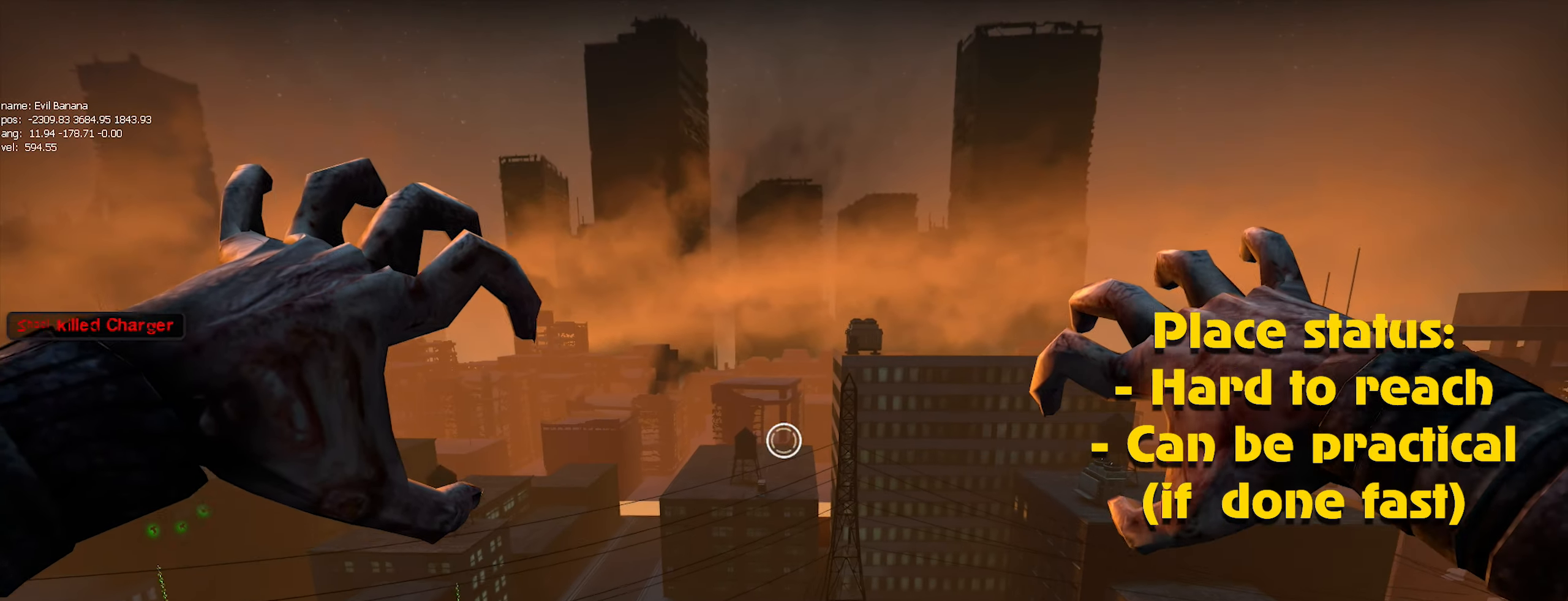
Gameplay with keyboard and mouse; each line is a JSON object with the keys and mouse buttons held at the frame after it. "events" lists presses ("down") and releases ("up") of "1", "2", "3", "4", "5", "a", "alt", "c", "caps_lock", "ctrl", "d", "e", "f", "g", "q", "r", "s", "shift", "space", "t", "tab", "v", "w", "x", "z", "mouse_left", "mouse_wheel" and "mouse_right" between this image and that frame as [ms after this image, input, new state], when the widget could be followed in between. "mouse_left", "mouse_wheel", "mouse_right" = the "left", "wheel", "right" buttons of the "mouse" list. No other keys are recorded. "wheel" means that the mouse wheel is clicked or scrolled. Not read: mouse_move.
{"keys": [], "mouse": [], "events": [[100, "mouse_left", "down"], [133, "mouse_left", "up"], [233, "mouse_left", "down"], [333, "mouse_left", "up"], [417, "mouse_left", "down"], [467, "mouse_left", "up"]]}
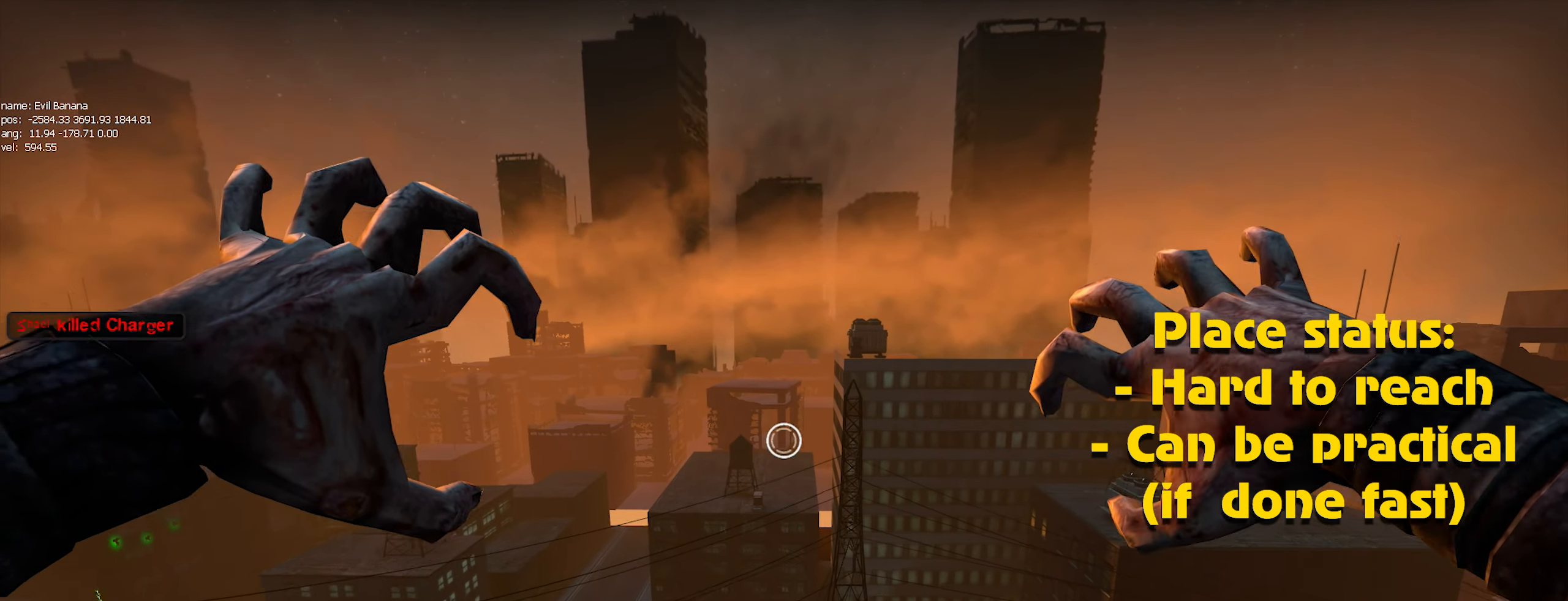
{"keys": [], "mouse": [], "events": [[67, "mouse_left", "down"], [100, "mouse_left", "up"], [200, "mouse_left", "down"], [300, "mouse_left", "up"], [350, "mouse_left", "down"], [450, "mouse_left", "up"]]}
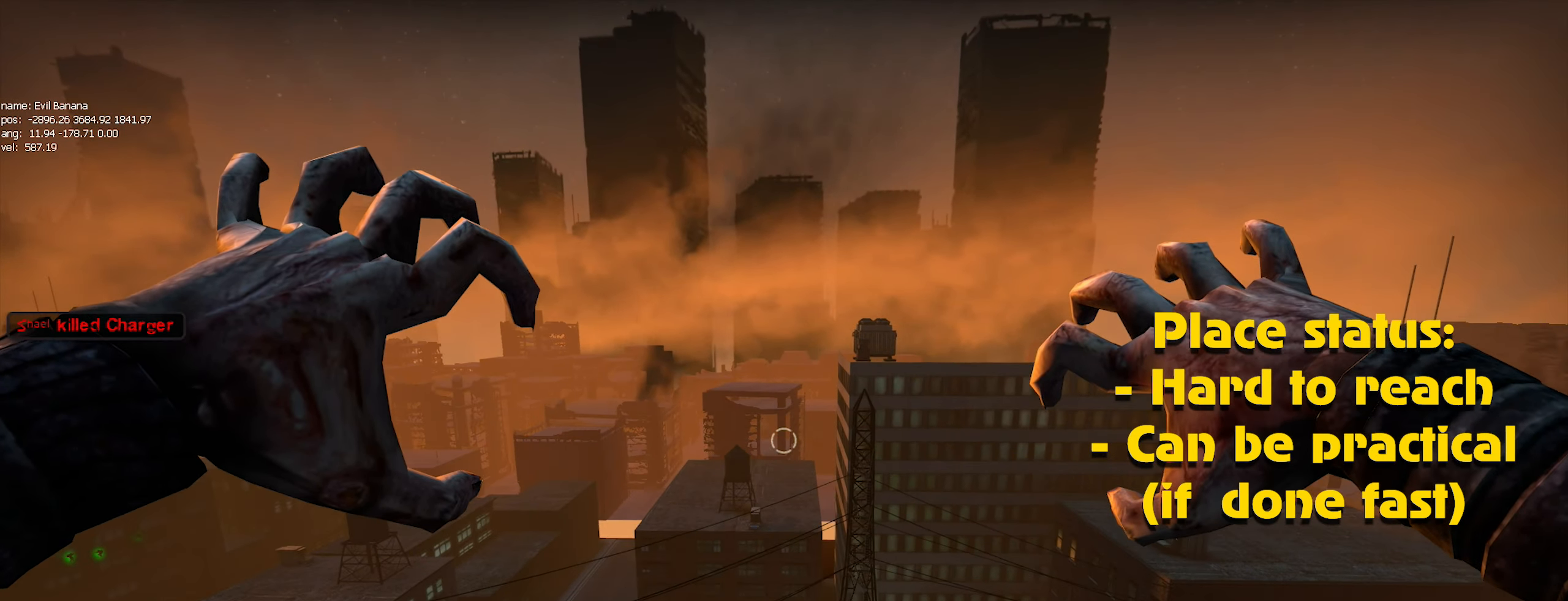
{"keys": [], "mouse": [], "events": [[33, "mouse_left", "down"], [83, "mouse_left", "up"], [167, "mouse_left", "down"], [217, "caps_lock", "down"], [267, "mouse_left", "up"], [317, "caps_lock", "up"], [350, "mouse_left", "down"], [450, "mouse_left", "up"]]}
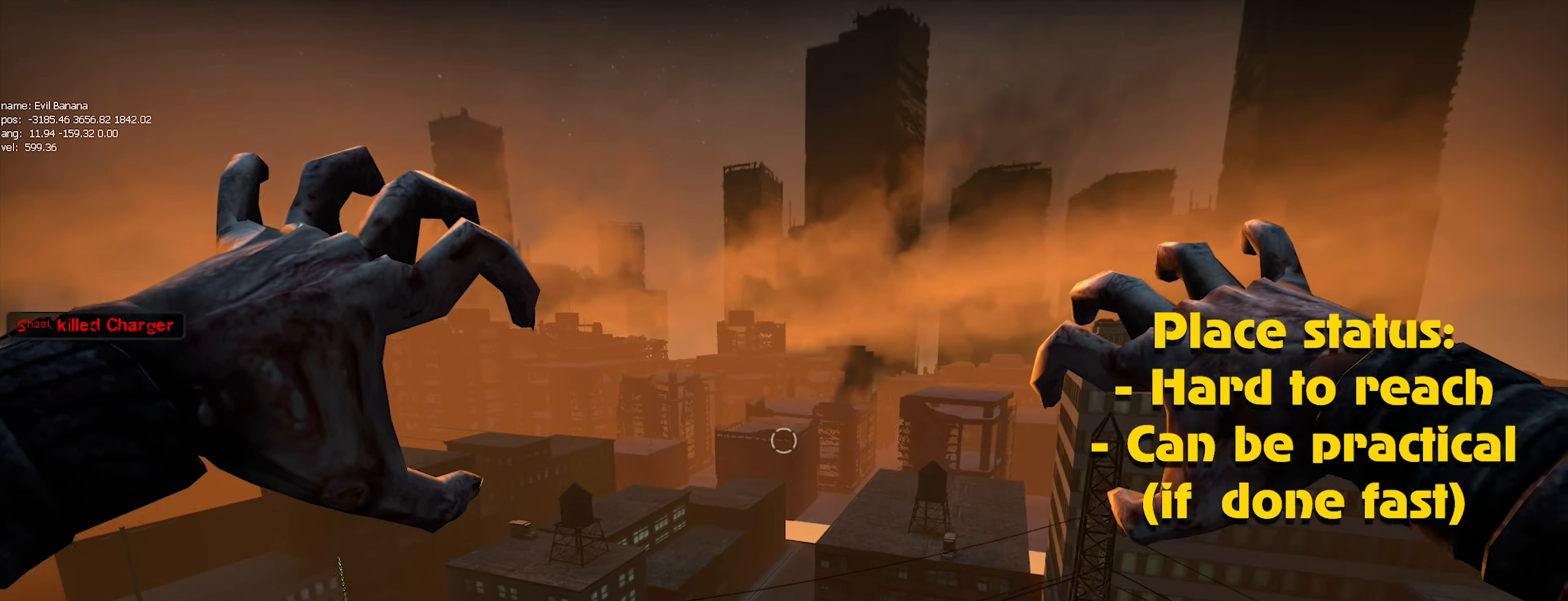
{"keys": ["caps_lock"], "mouse": ["left"], "events": [[50, "mouse_left", "down"], [100, "mouse_left", "up"], [199, "mouse_left", "down"], [216, "mouse_left", "up"], [316, "mouse_left", "down"], [416, "mouse_left", "up"], [466, "mouse_left", "down"], [516, "caps_lock", "down"]]}
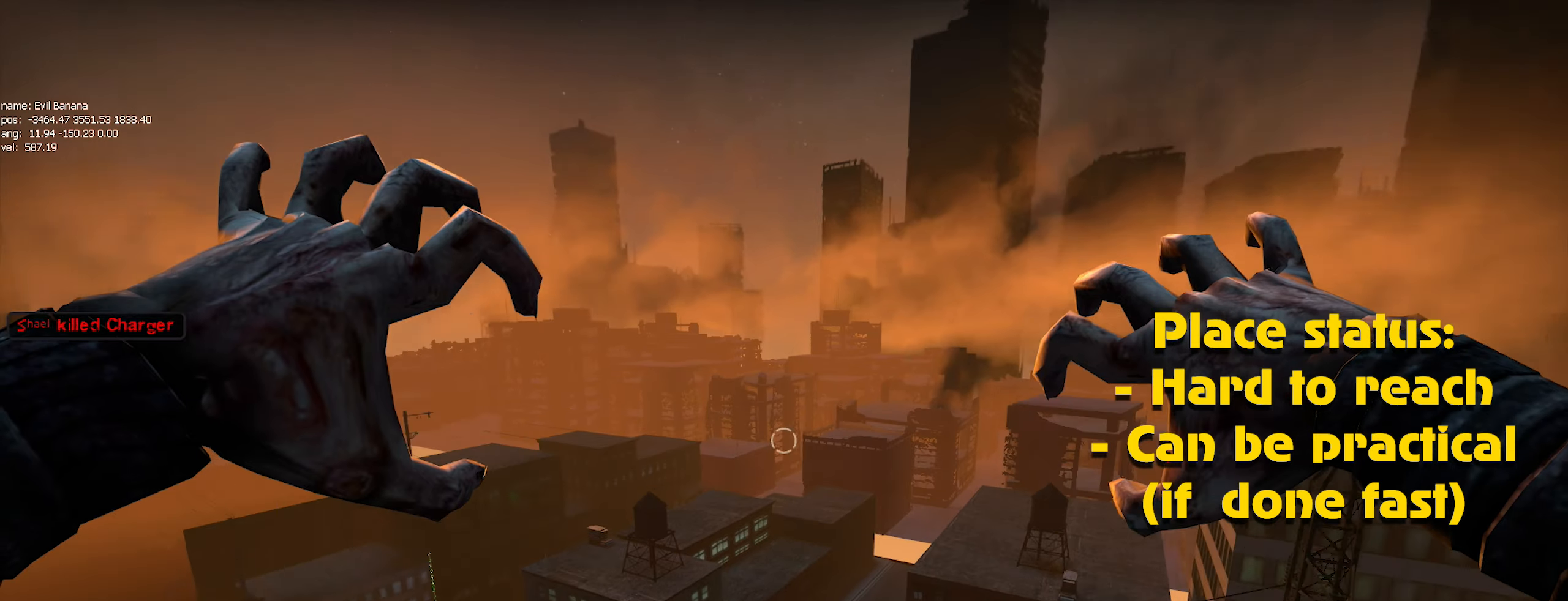
{"keys": [], "mouse": ["left"], "events": [[50, "mouse_left", "up"], [150, "mouse_left", "down"], [183, "caps_lock", "up"], [233, "mouse_left", "up"], [283, "mouse_left", "down"], [383, "caps_lock", "down"], [383, "mouse_left", "up"], [467, "caps_lock", "up"], [467, "mouse_left", "down"]]}
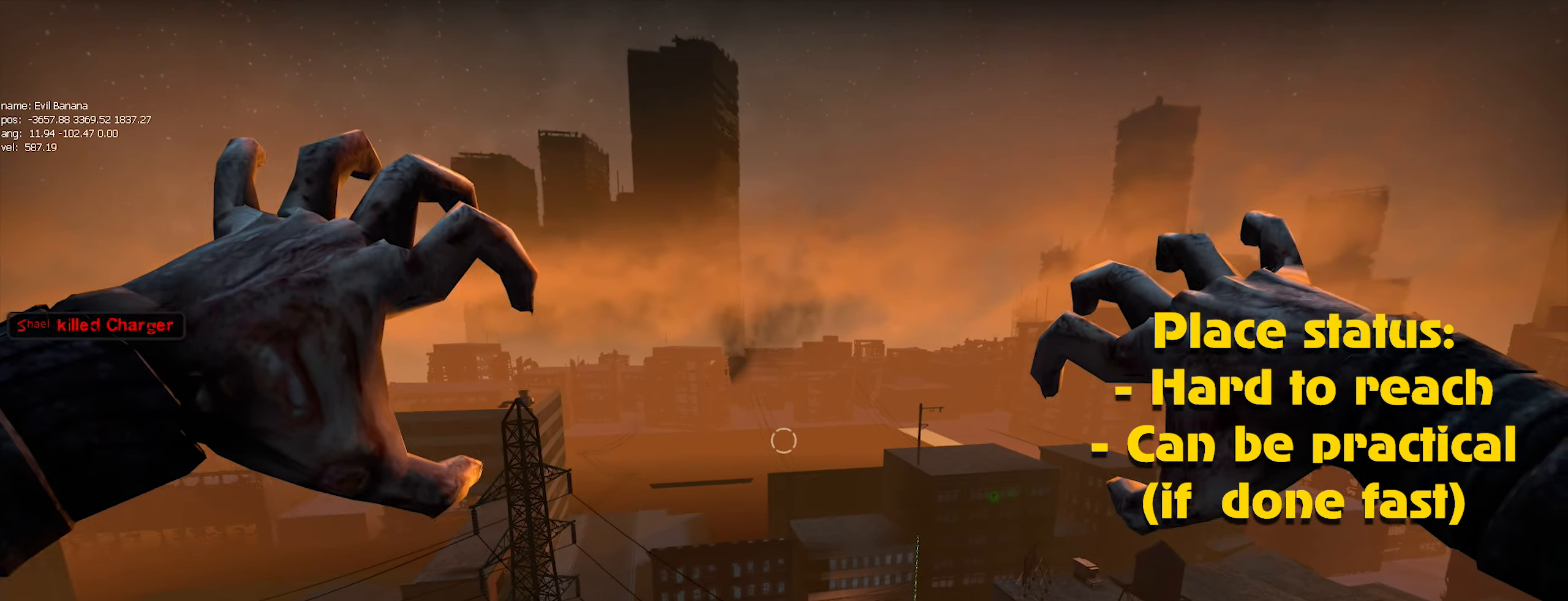
{"keys": [], "mouse": ["left"], "events": [[67, "mouse_left", "up"], [100, "mouse_left", "down"], [200, "mouse_left", "up"], [300, "mouse_left", "down"], [383, "mouse_left", "up"], [450, "mouse_left", "down"]]}
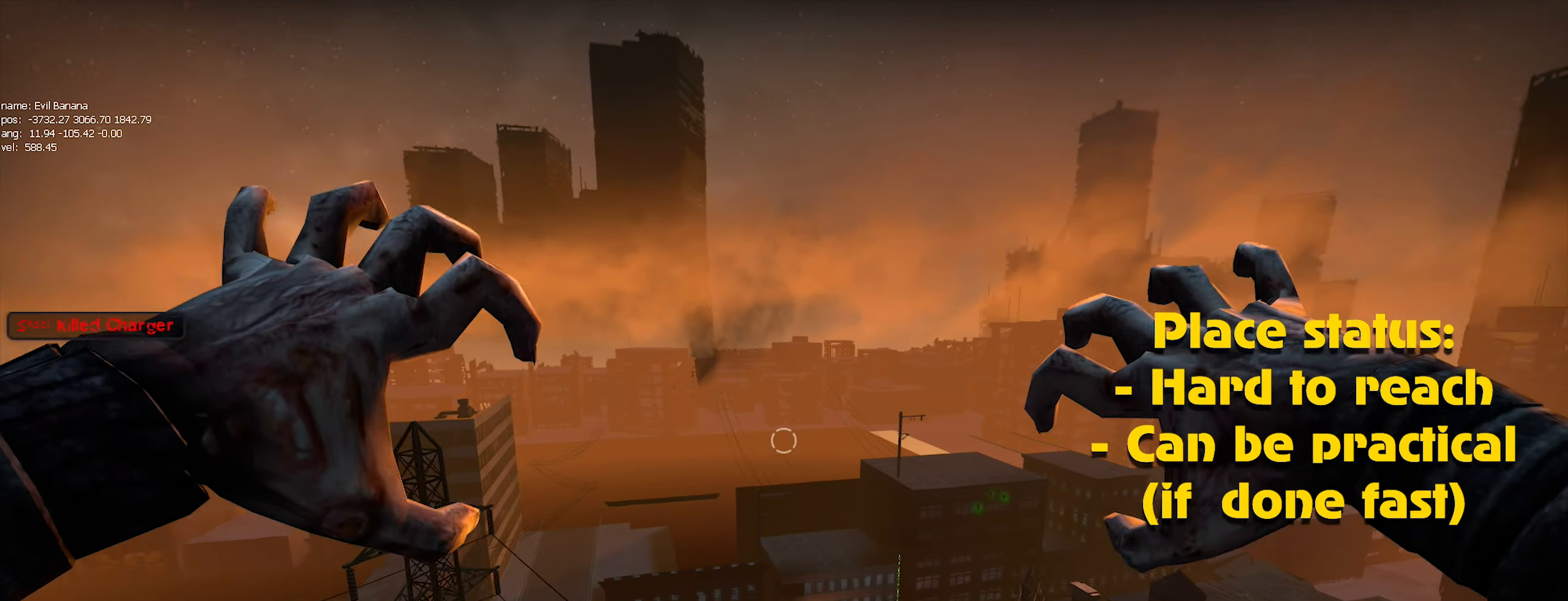
{"keys": [], "mouse": [], "events": [[33, "alt", "down"], [33, "mouse_left", "up"], [83, "alt", "up"], [117, "mouse_left", "down"], [217, "mouse_left", "up"], [283, "mouse_left", "down"], [367, "mouse_left", "up"], [450, "mouse_left", "down"], [500, "mouse_left", "up"]]}
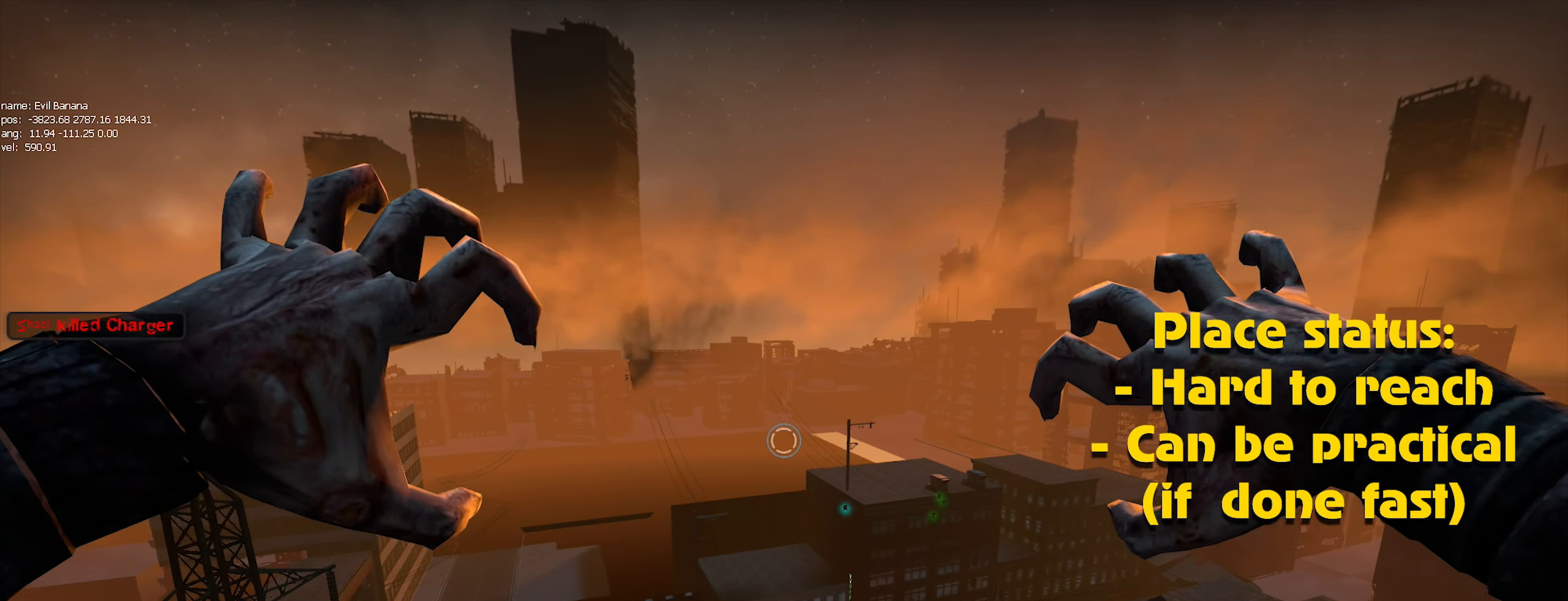
{"keys": [], "mouse": ["left"], "events": [[83, "mouse_left", "down"], [183, "mouse_left", "up"], [283, "mouse_left", "down"], [383, "mouse_left", "up"], [433, "mouse_left", "down"]]}
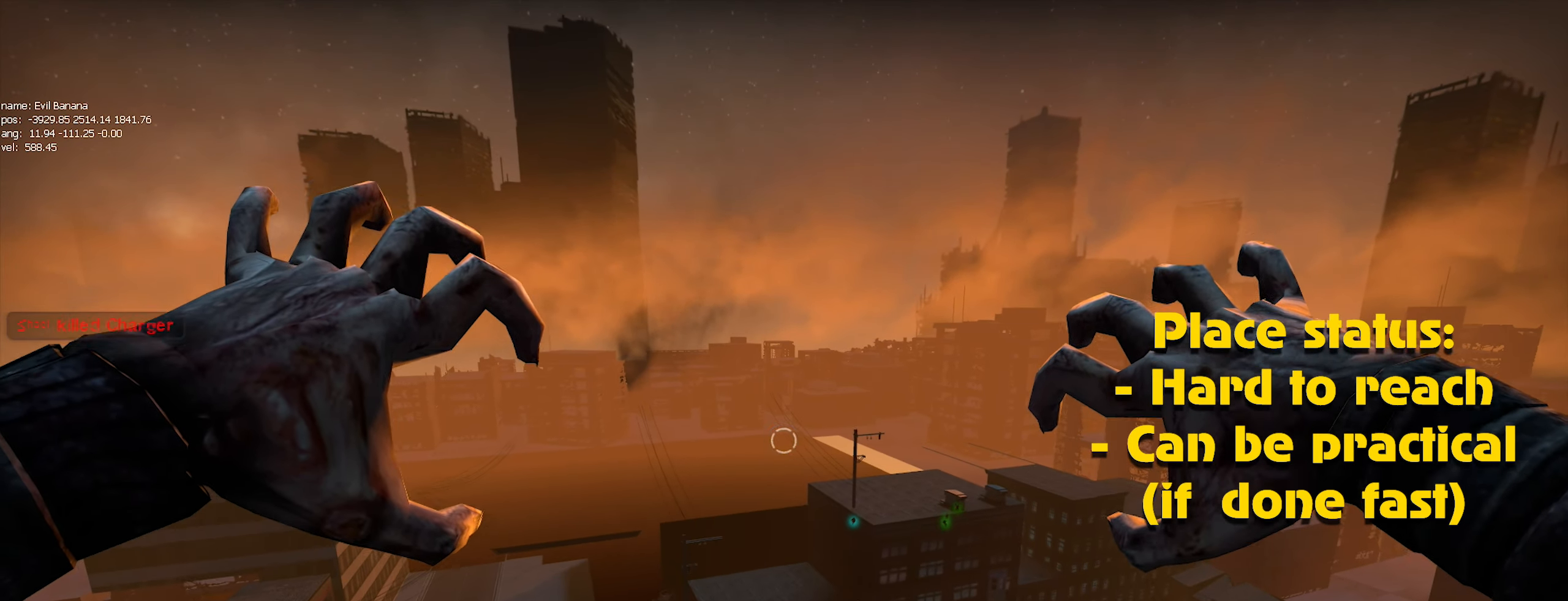
{"keys": [], "mouse": ["left"], "events": [[17, "mouse_left", "up"], [117, "mouse_left", "down"], [200, "caps_lock", "down"], [200, "mouse_left", "up"], [250, "caps_lock", "up"], [300, "mouse_left", "down"], [350, "mouse_left", "up"], [433, "mouse_left", "down"]]}
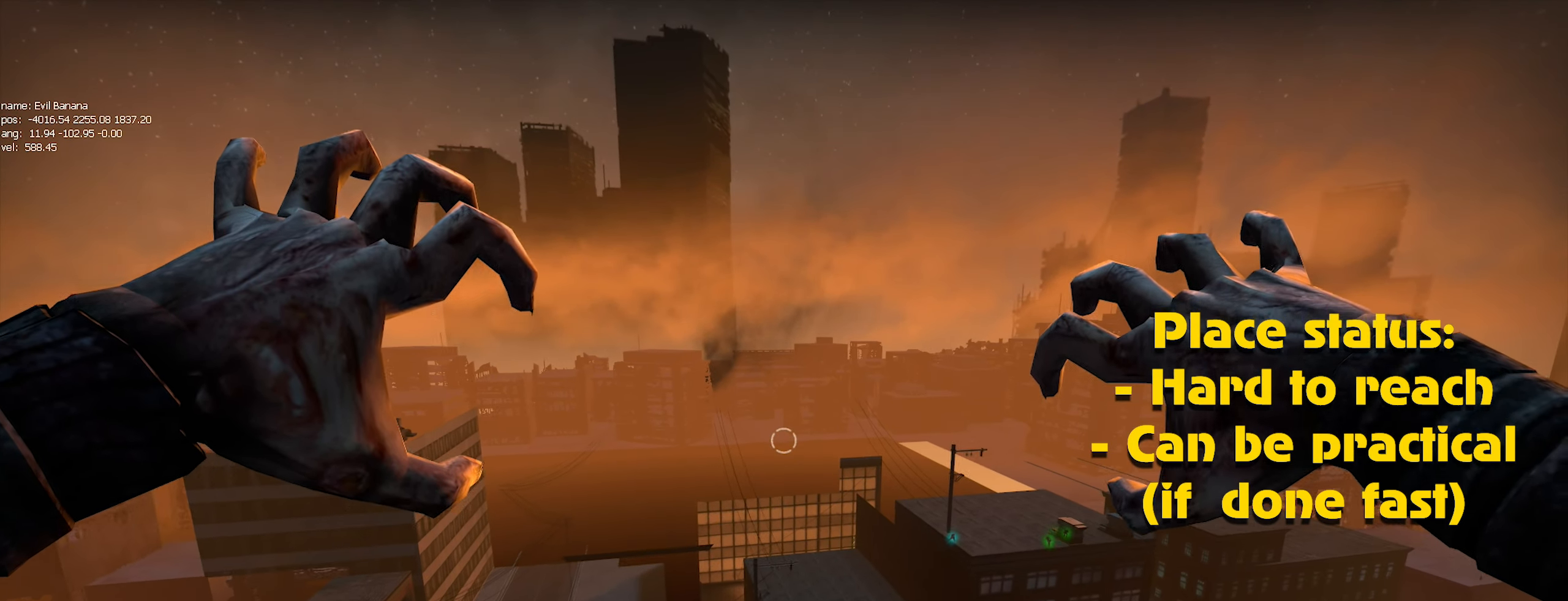
{"keys": [], "mouse": ["left"], "events": [[33, "mouse_left", "up"], [133, "mouse_left", "down"], [217, "mouse_left", "up"], [267, "alt", "down"], [267, "mouse_left", "down"], [300, "alt", "up"], [350, "mouse_left", "up"], [450, "mouse_left", "down"]]}
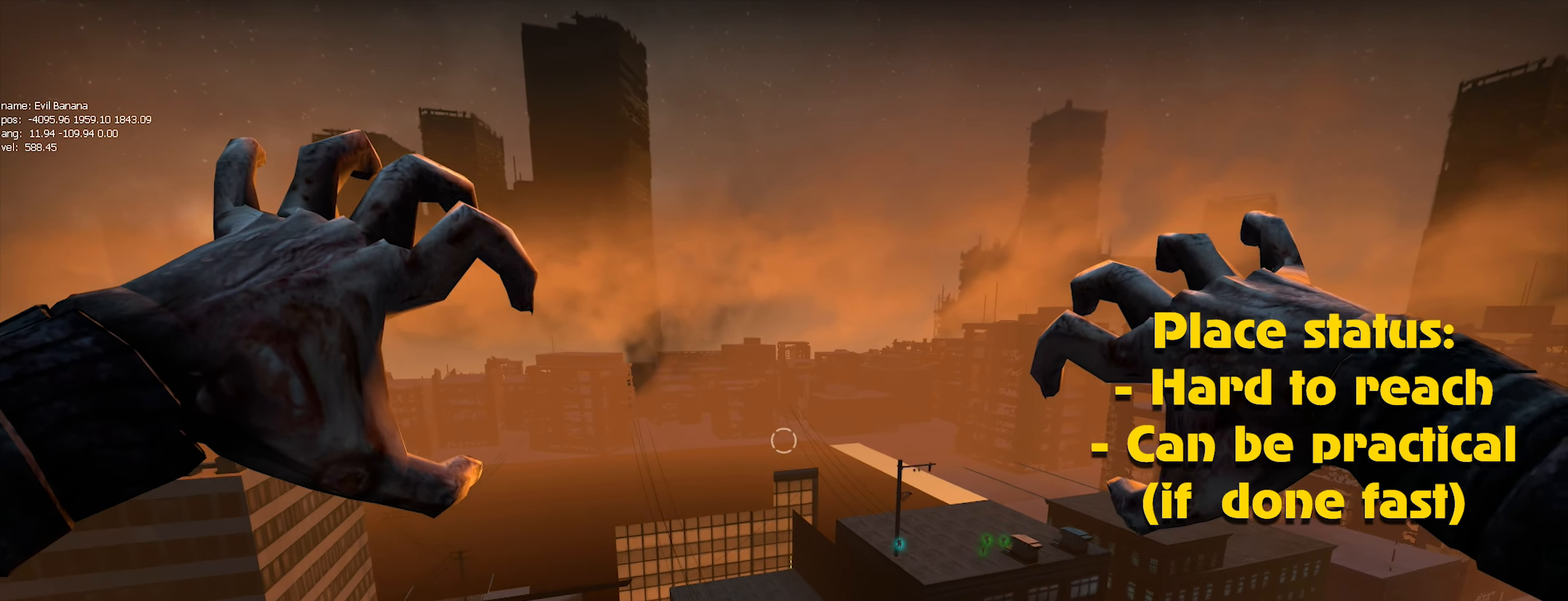
{"keys": [], "mouse": ["left"], "events": [[50, "mouse_left", "up"], [100, "mouse_left", "down"], [200, "mouse_left", "up"], [283, "mouse_left", "down"], [317, "mouse_left", "up"], [433, "mouse_left", "down"]]}
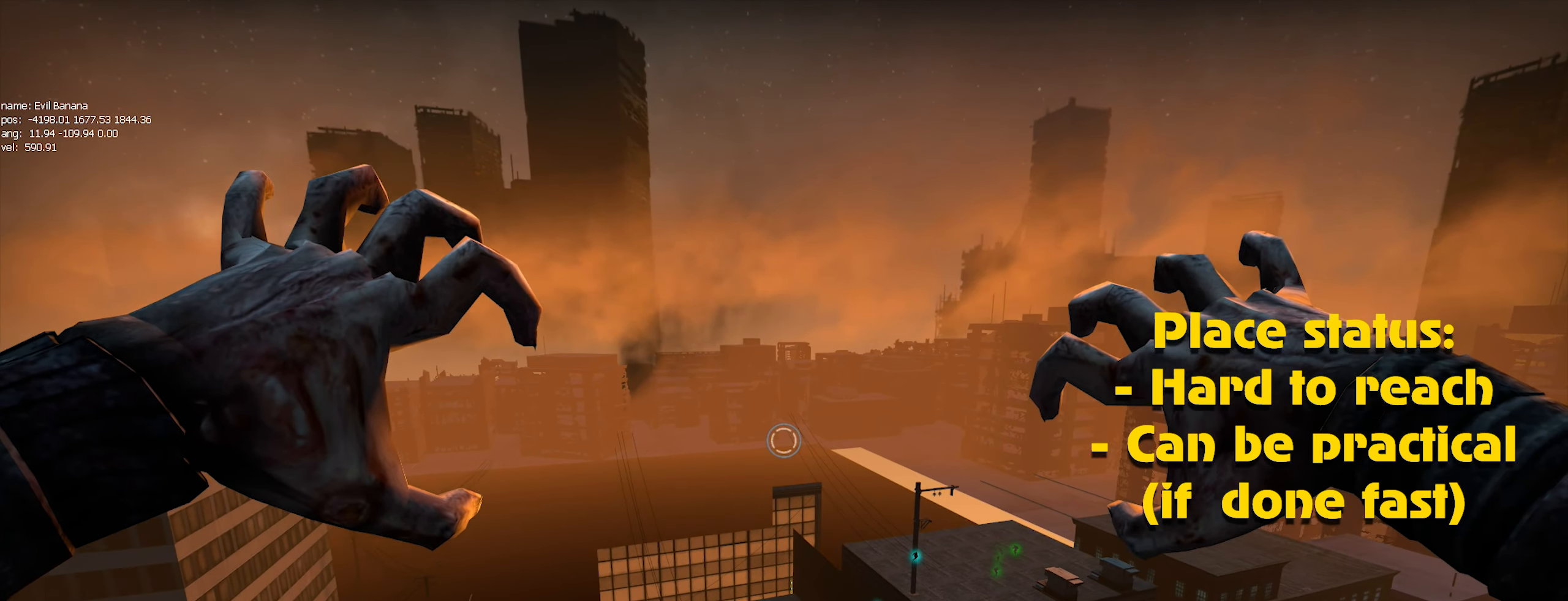
{"keys": [], "mouse": [], "events": [[33, "mouse_left", "up"], [117, "mouse_left", "down"], [150, "mouse_left", "up"], [250, "mouse_left", "down"], [350, "mouse_left", "up"], [433, "mouse_left", "down"], [483, "mouse_left", "up"]]}
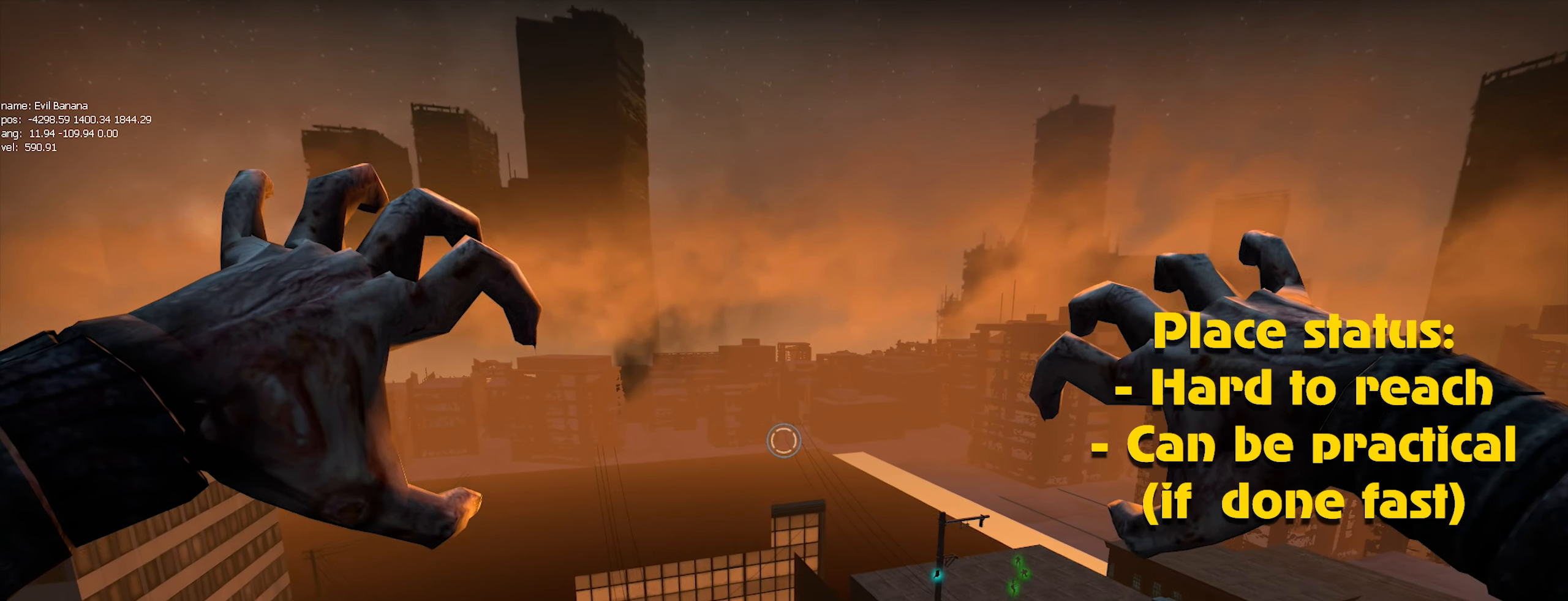
{"keys": [], "mouse": ["left"], "events": [[133, "mouse_left", "down"], [167, "mouse_left", "up"], [250, "mouse_left", "down"], [350, "mouse_left", "up"], [450, "mouse_left", "down"]]}
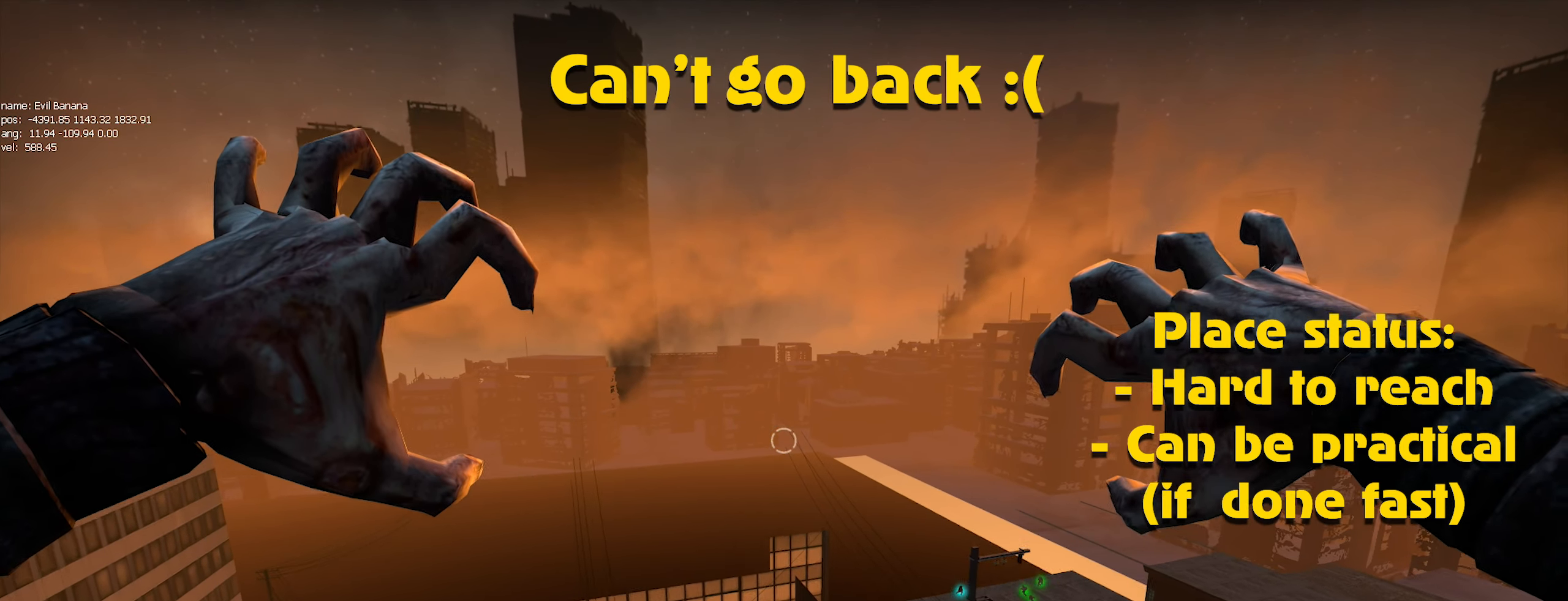
{"keys": [], "mouse": ["left"], "events": [[50, "mouse_left", "up"], [133, "mouse_left", "down"], [183, "caps_lock", "down"], [183, "mouse_left", "up"], [234, "caps_lock", "up"], [284, "mouse_left", "down"], [384, "mouse_left", "up"], [450, "mouse_left", "down"]]}
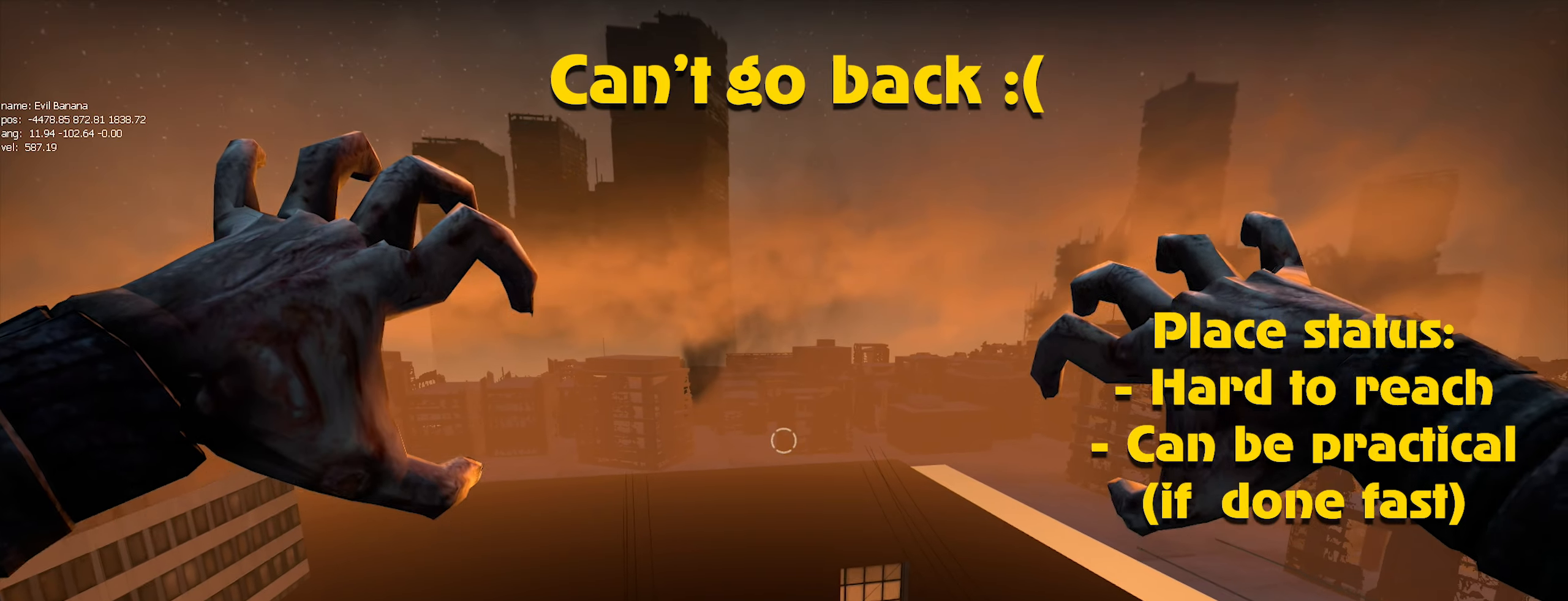
{"keys": [], "mouse": ["left"], "events": [[16, "mouse_left", "up"], [116, "mouse_left", "down"], [216, "mouse_left", "up"], [316, "mouse_left", "down"], [400, "mouse_left", "up"], [450, "caps_lock", "down"], [450, "mouse_left", "down"], [500, "caps_lock", "up"]]}
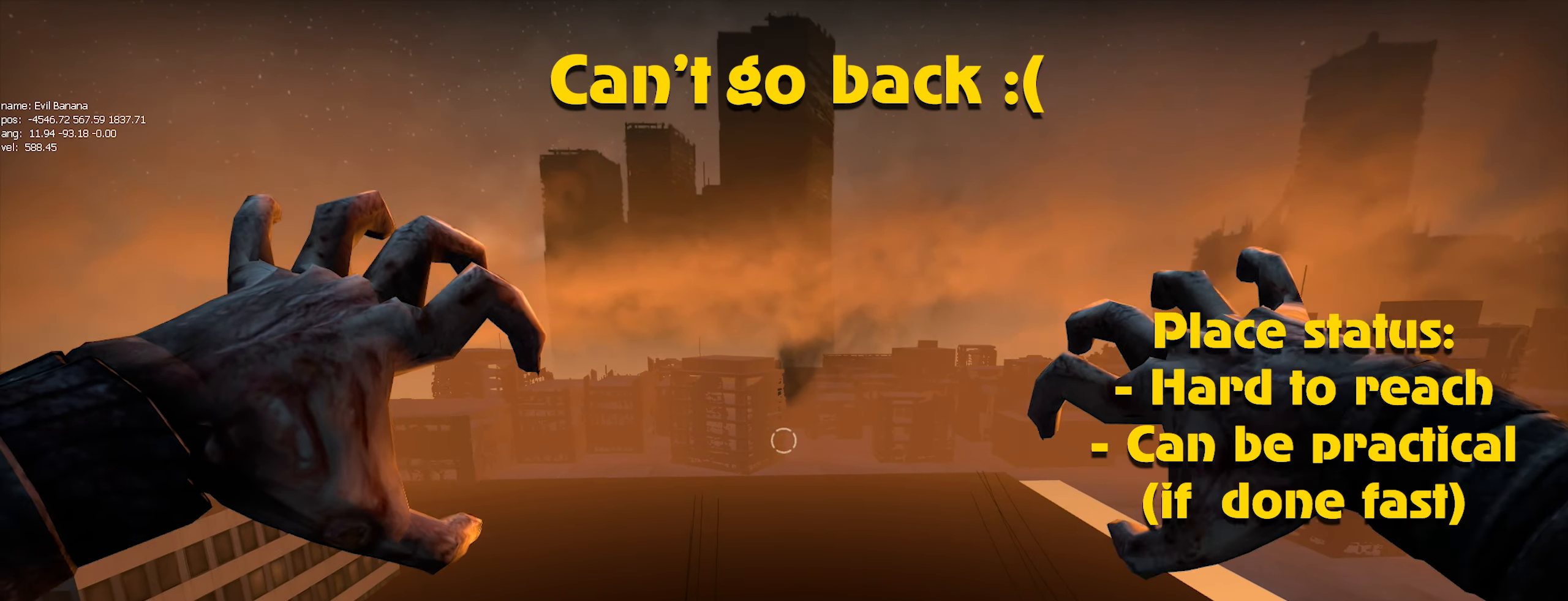
{"keys": [], "mouse": ["left"], "events": [[50, "mouse_left", "up"], [133, "mouse_left", "down"], [233, "mouse_left", "up"], [283, "mouse_left", "down"], [366, "mouse_left", "up"], [416, "mouse_left", "down"]]}
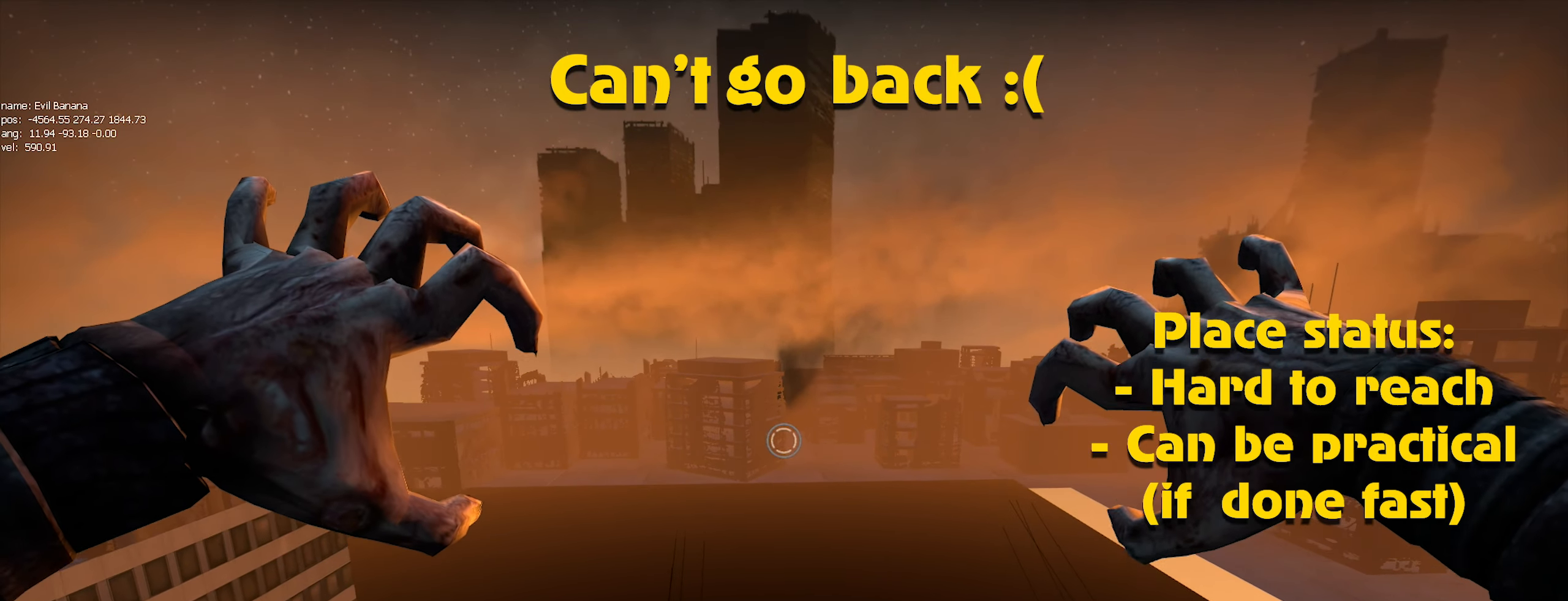
{"keys": [], "mouse": ["left"], "events": [[16, "mouse_left", "up"], [100, "mouse_left", "down"], [200, "mouse_left", "up"], [250, "mouse_left", "down"], [350, "mouse_left", "up"], [450, "mouse_left", "down"]]}
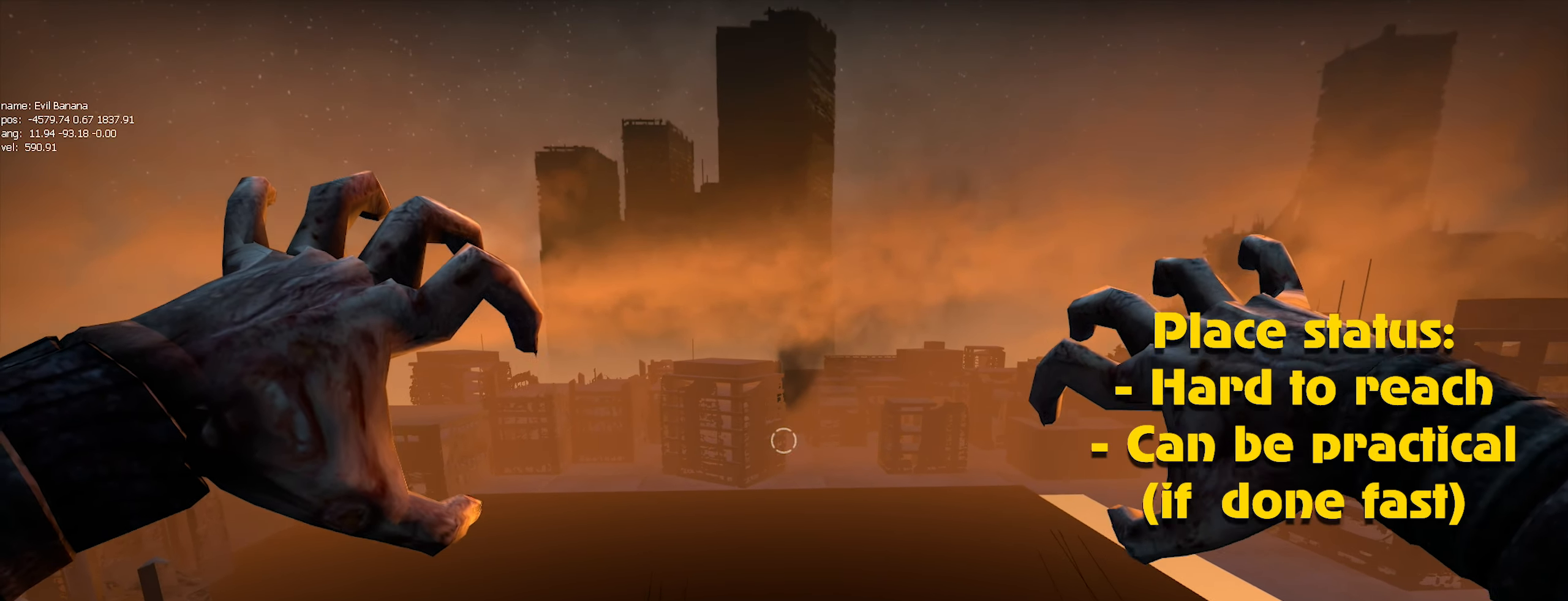
{"keys": ["a"], "mouse": [], "events": [[33, "mouse_left", "up"], [116, "a", "down"]]}
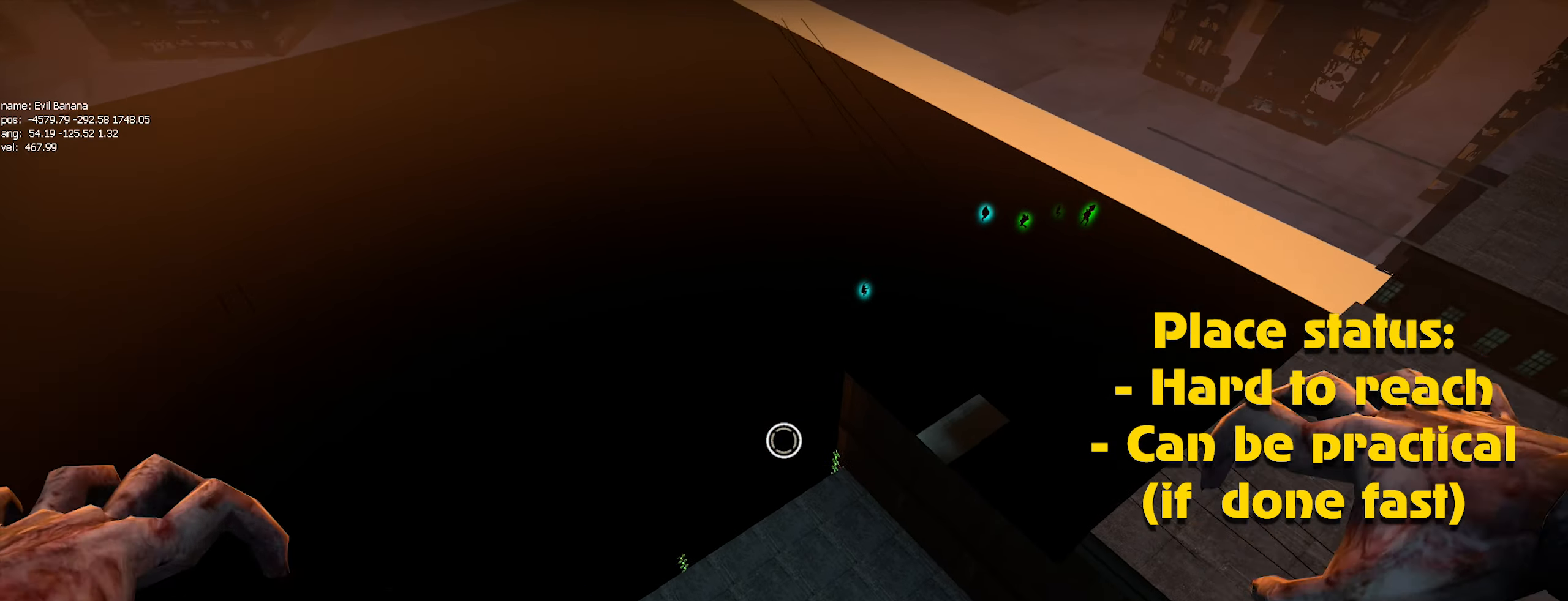
{"keys": ["a"], "mouse": [], "events": [[383, "mouse_left", "down"], [466, "mouse_left", "up"]]}
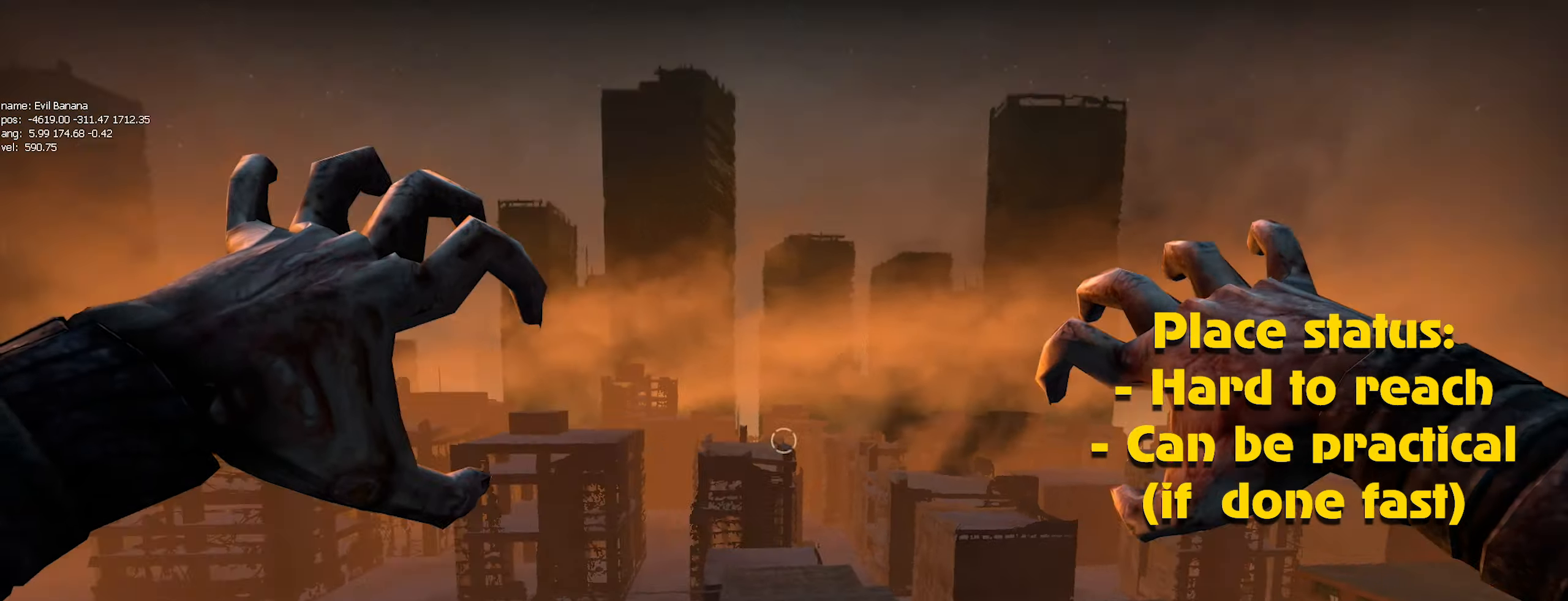
{"keys": ["a"], "mouse": [], "events": []}
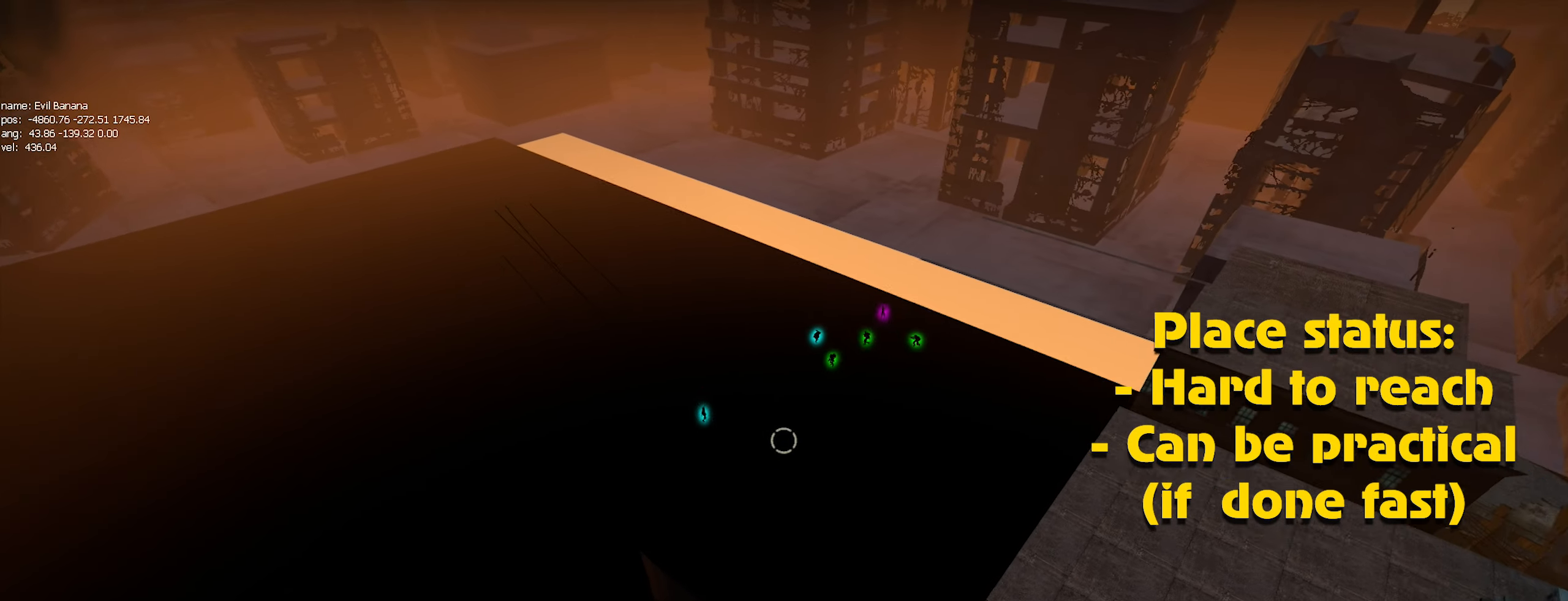
{"keys": ["d"], "mouse": [], "events": [[400, "d", "down"], [450, "a", "up"], [450, "w", "down"], [500, "w", "up"]]}
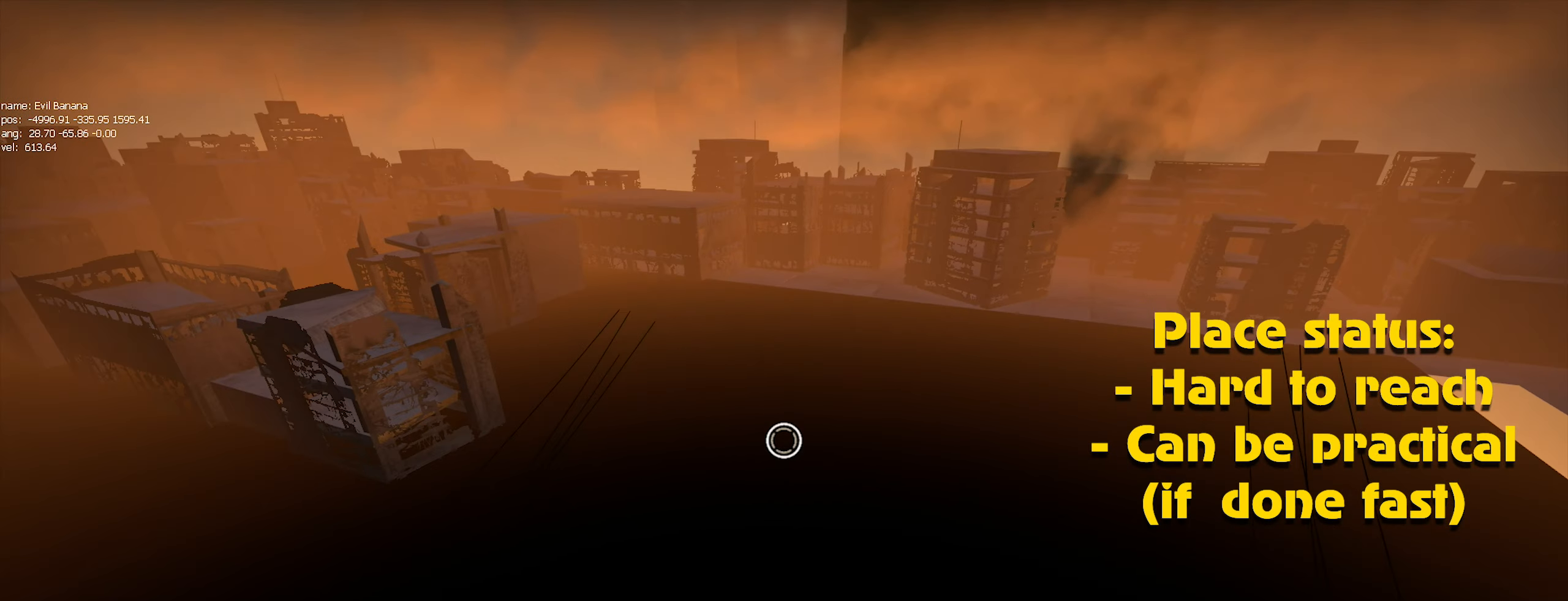
{"keys": ["d"], "mouse": [], "events": [[283, "mouse_left", "down"], [366, "mouse_left", "up"]]}
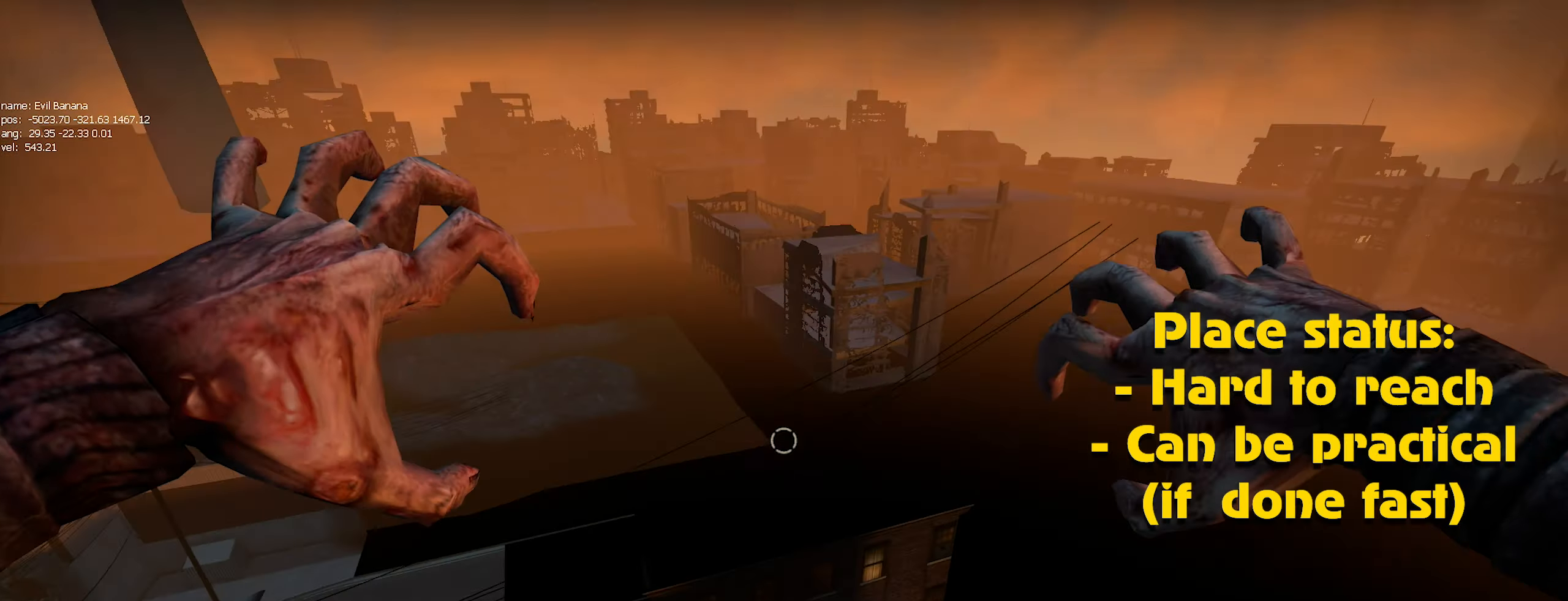
{"keys": ["d", "s"], "mouse": [], "events": [[450, "s", "down"]]}
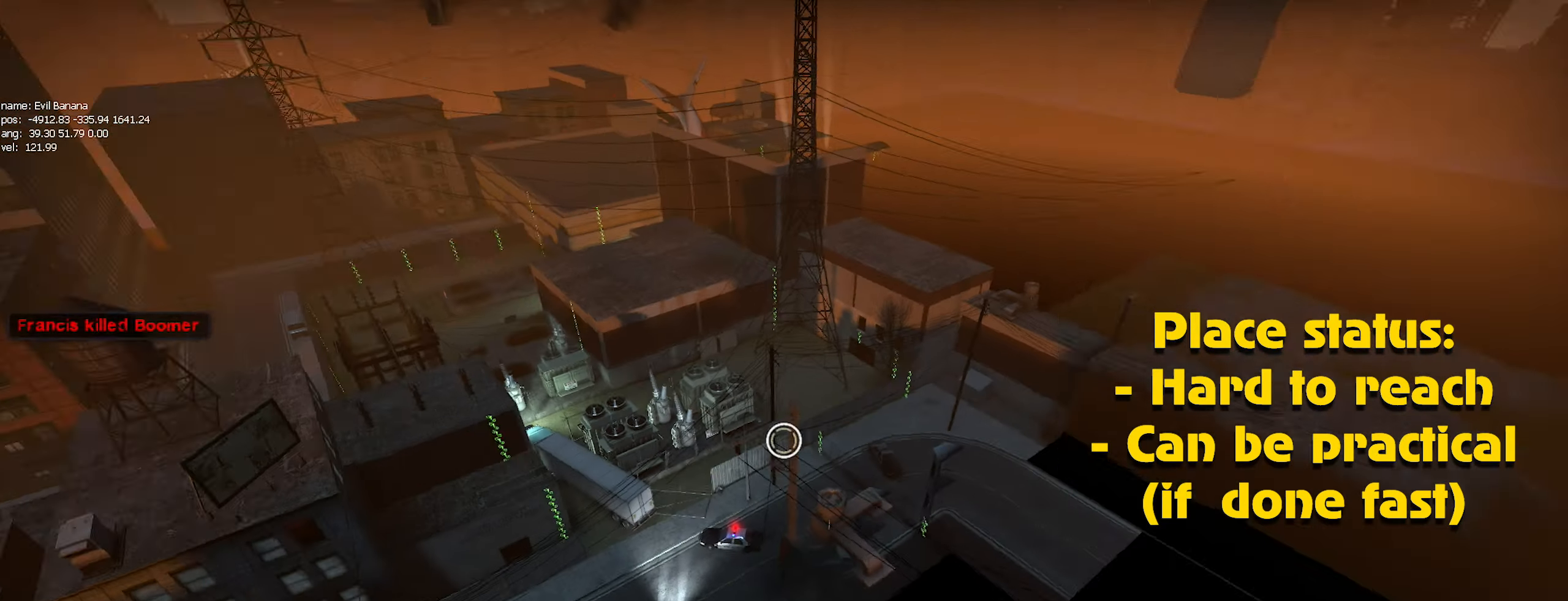
{"keys": [], "mouse": [], "events": [[33, "d", "up"], [216, "s", "up"], [317, "mouse_left", "down"], [450, "mouse_left", "up"]]}
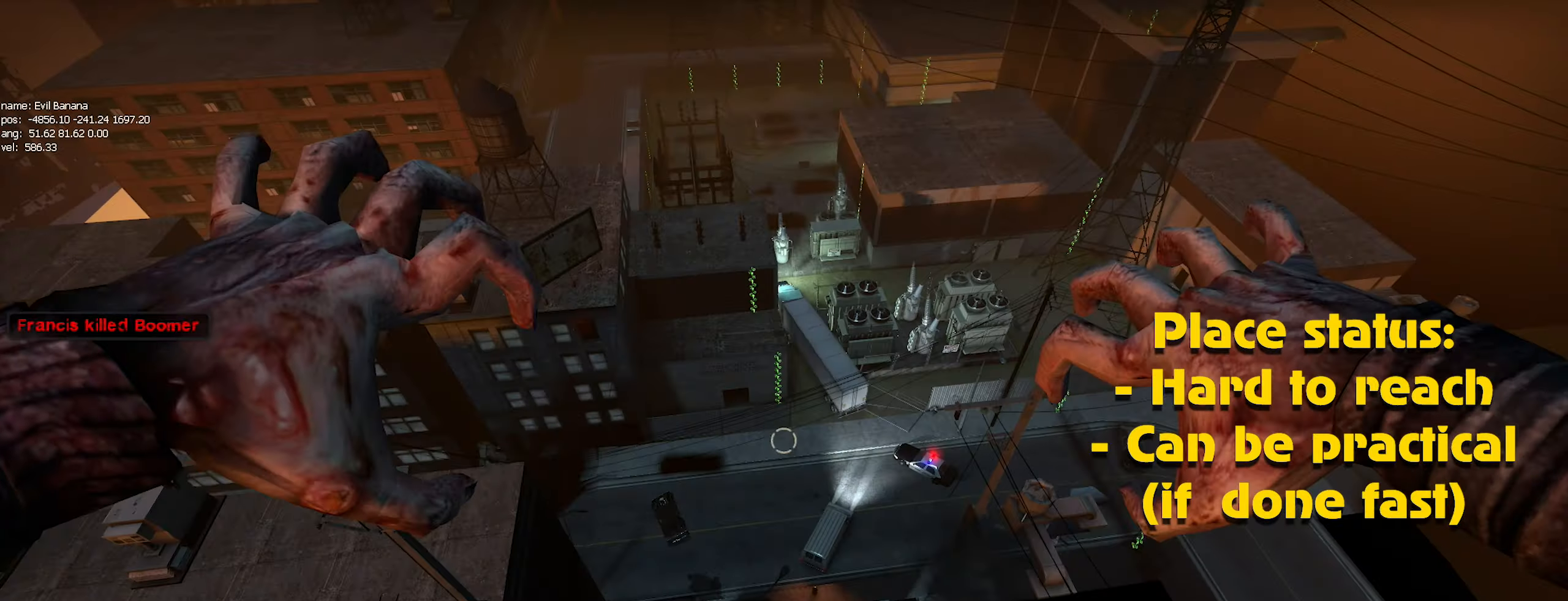
{"keys": ["d"], "mouse": [], "events": [[200, "d", "down"]]}
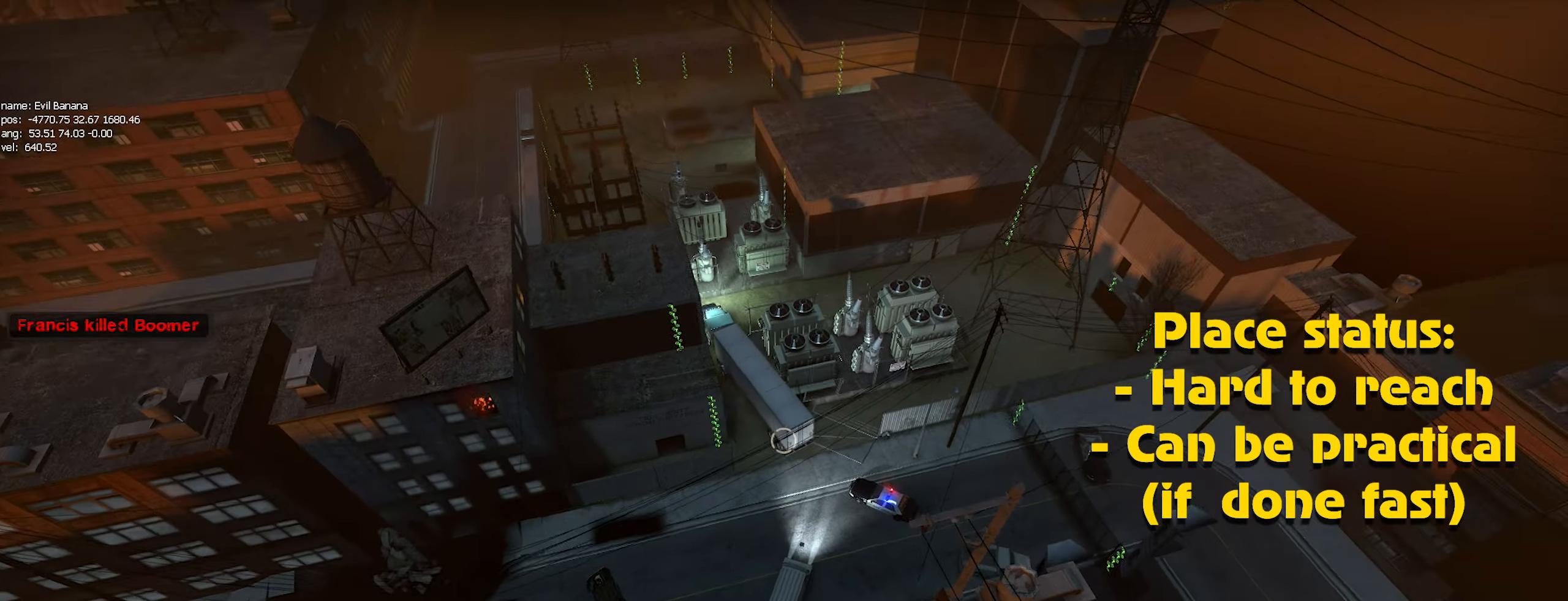
{"keys": ["ctrl", "d"], "mouse": [], "events": [[450, "ctrl", "down"]]}
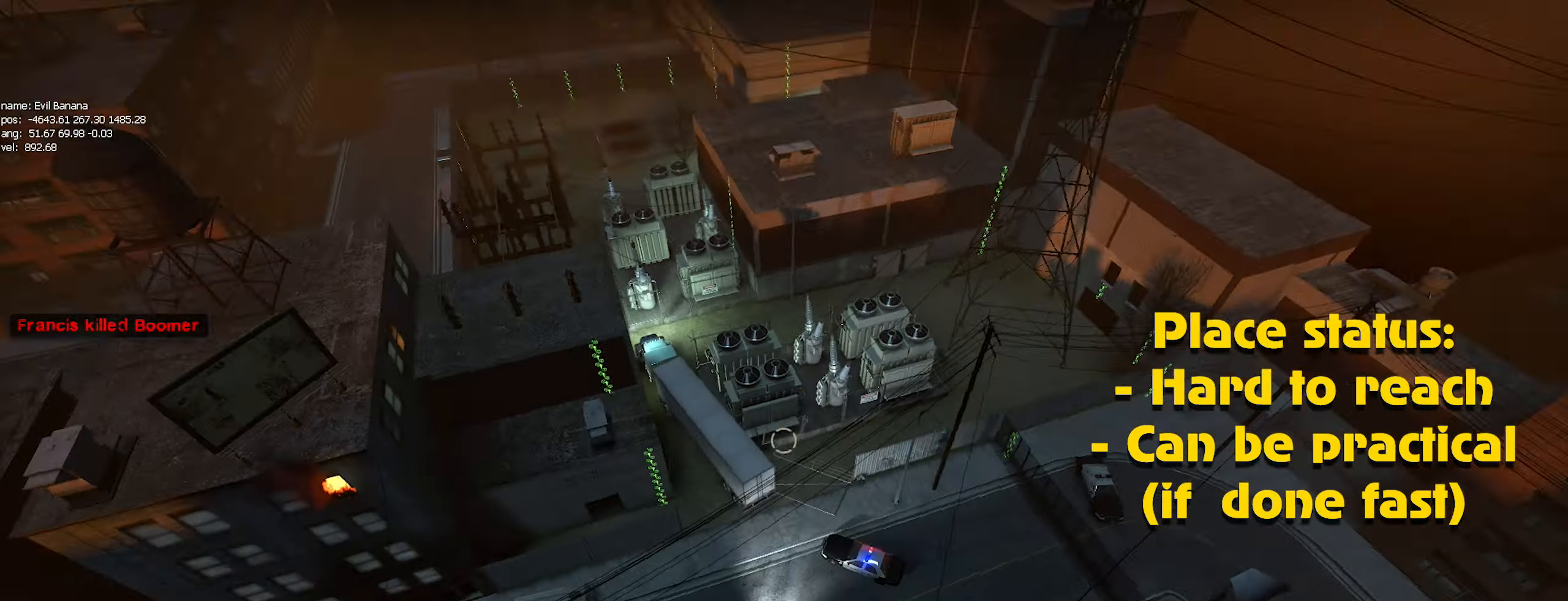
{"keys": ["ctrl", "d"], "mouse": [], "events": []}
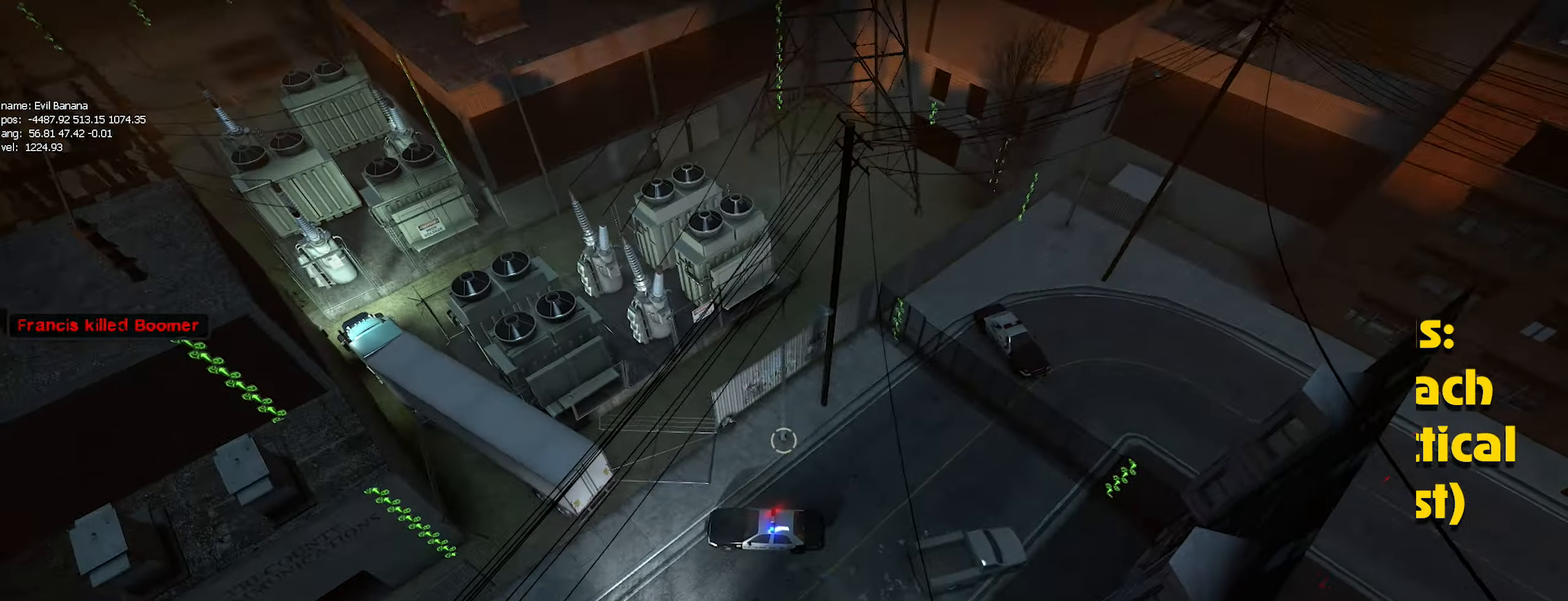
{"keys": ["a", "ctrl"], "mouse": ["right"], "events": [[333, "a", "down"], [383, "d", "up"], [433, "mouse_right", "down"]]}
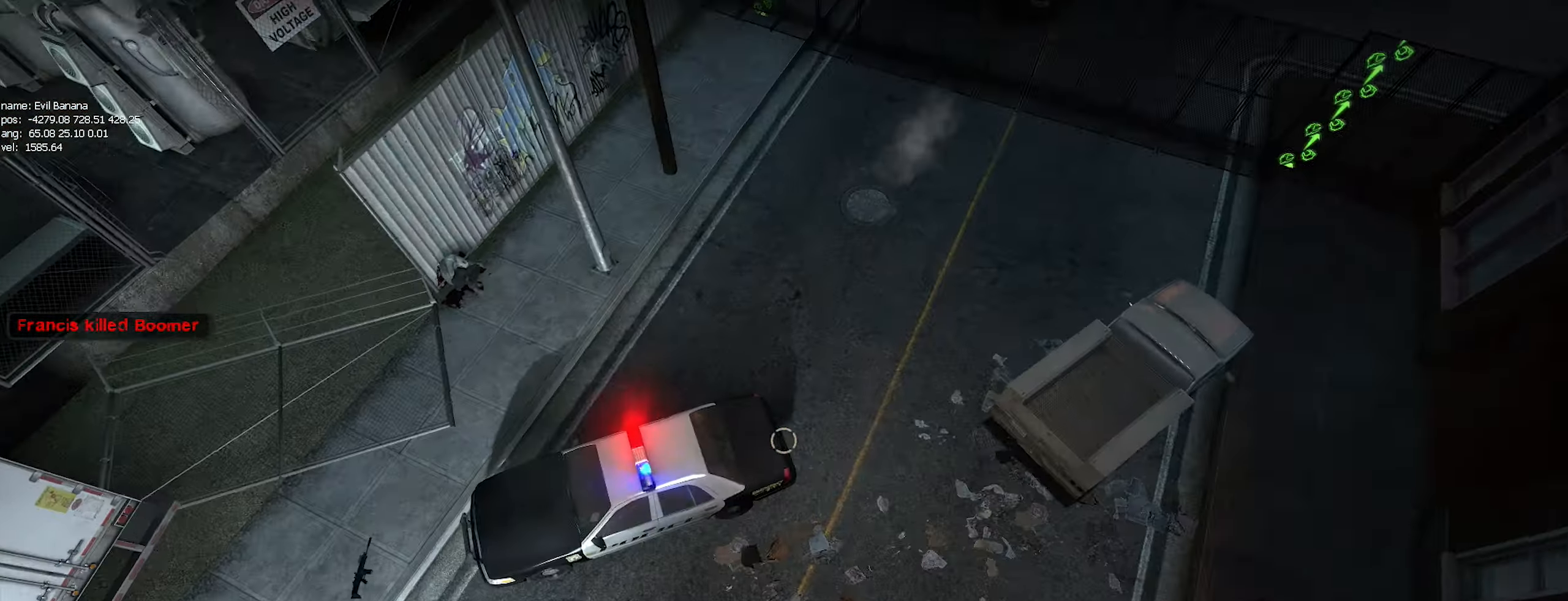
{"keys": ["ctrl"], "mouse": [], "events": [[67, "mouse_right", "up"], [150, "w", "down"], [350, "a", "up"], [450, "w", "up"]]}